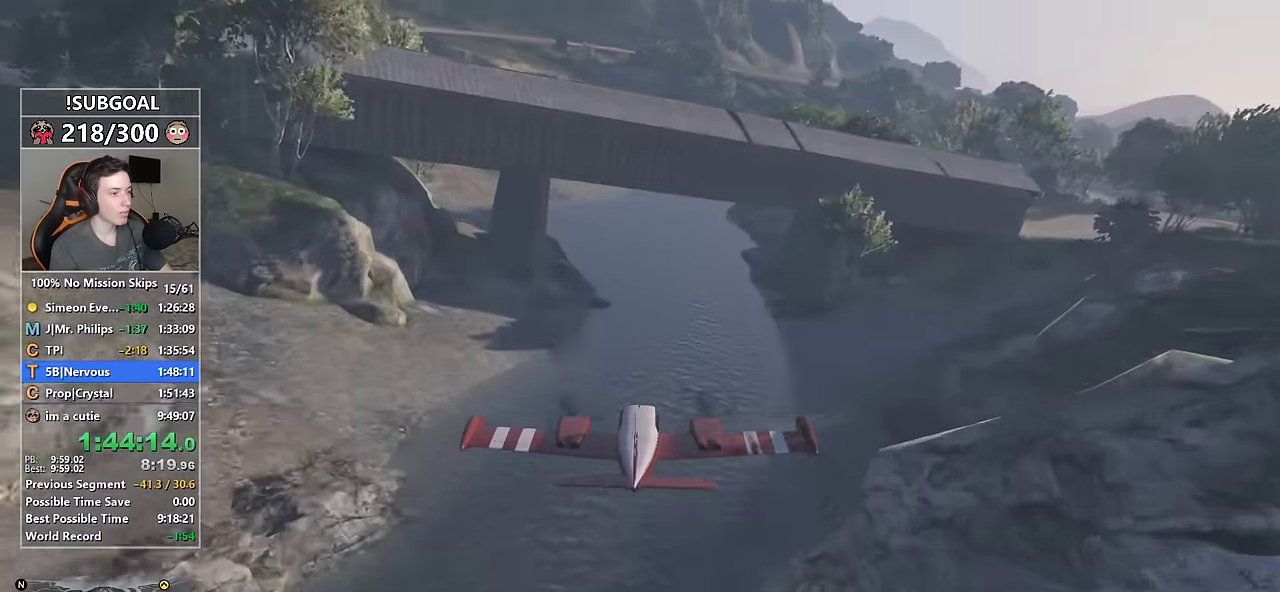
Gameplay with keyboard and mouse; each line is a JSON object with the keys and mouse buttons held at the frame after it. "events" lists presses ("down") and releases ("up") of "1", "2", "3", "4", "5", "6", "7", "8", "a", "c", "caps_lock", "ctrl", "d", "e", "escape", "f", "f1", "f2", "f3", "g", "num4", "num5", "num6", "p", "q", "r", "return", "s", "shift", "space", "tab", "v", "w", "mouse_left", "mouse_middle", "mouse_right", "mouse_mb4", "mouse_mb5", "mouse_wheel_up" and "mouse_wheel_down" between this image and that frame as [ms after this image, input, new state], when the widget could be followed in between. "mouse_left", "mouse_middle", "mouse_right", "mouse_mb4", "mouse_mb5", "mouse_wheel_up", "mouse_wheel_down" = the "left", "middle", "right", "mb4", "mb5", "wheel_up", "wheel_down" buttons of the "mouse" list. No other keys are recorded. Not read: mouse_move.
{"keys": ["num5", "w"], "mouse": [], "events": [[67, "num5", "up"], [267, "8", "down"], [300, "8", "up"], [500, "num5", "down"]]}
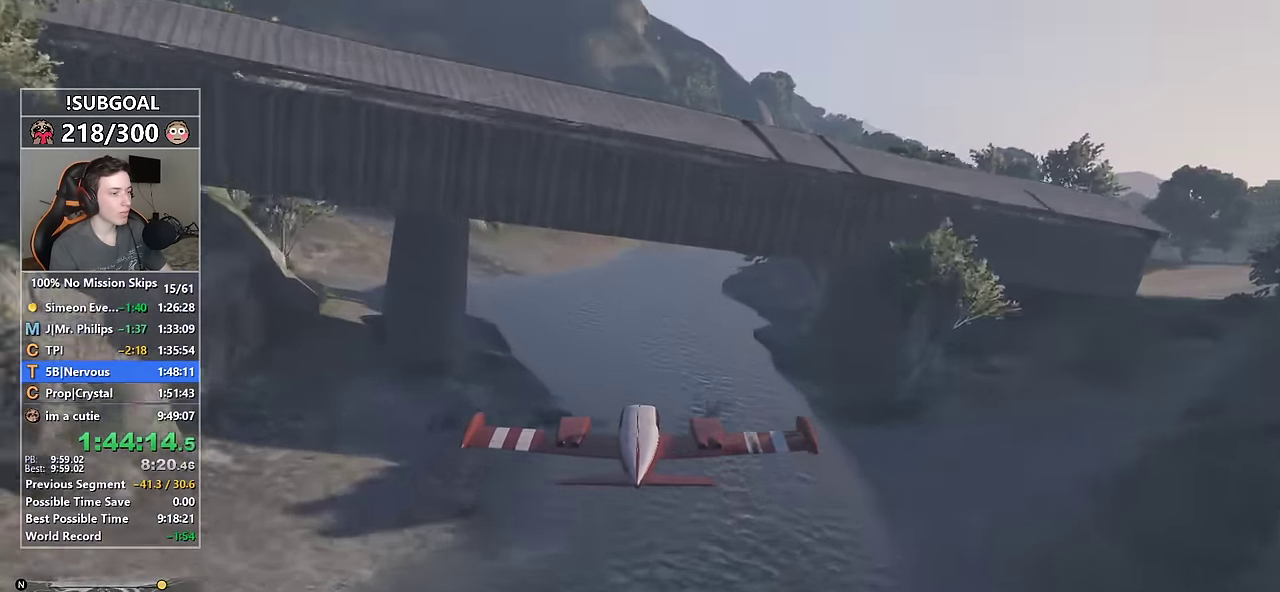
{"keys": ["d", "w"], "mouse": [], "events": [[84, "num5", "up"], [184, "d", "down"], [284, "num6", "down"], [417, "num6", "up"]]}
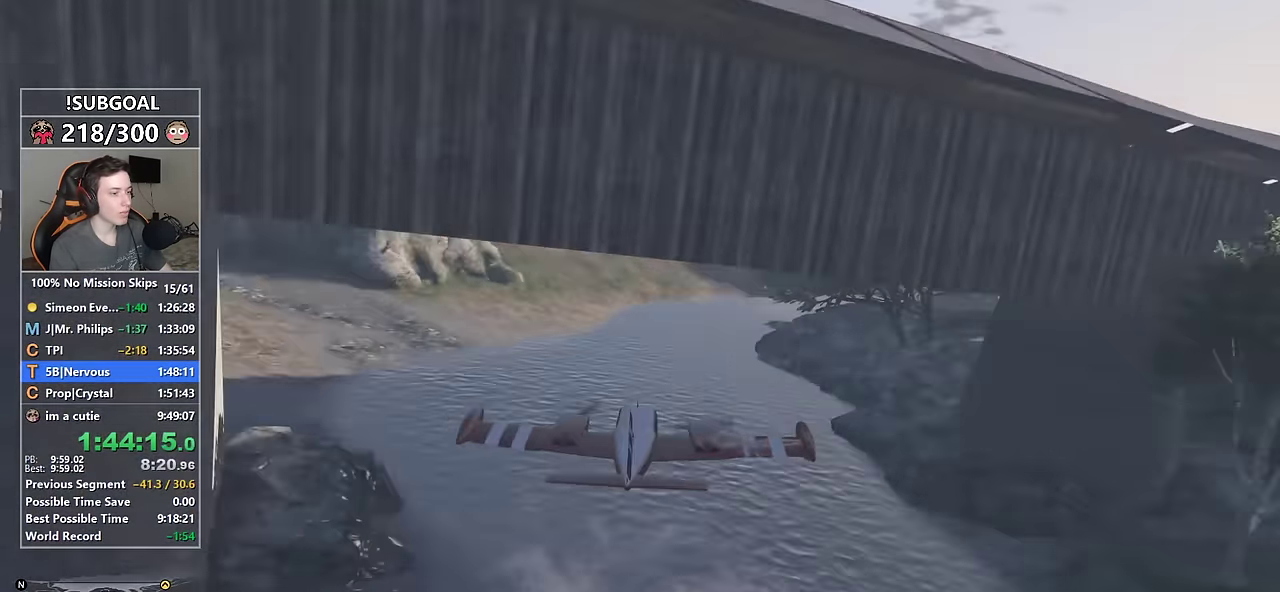
{"keys": ["d", "w"], "mouse": [], "events": [[17, "num5", "down"], [50, "num5", "up"], [50, "num6", "down"], [200, "num6", "up"], [284, "num6", "down"], [484, "num6", "up"]]}
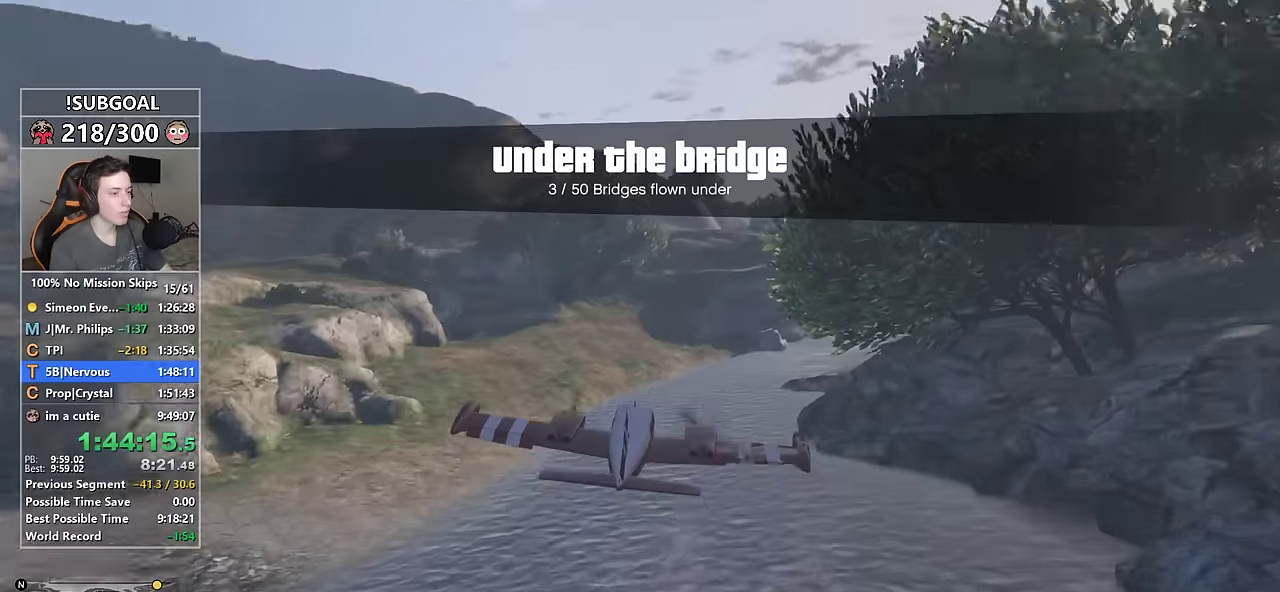
{"keys": ["d", "num6", "w"], "mouse": [], "events": [[17, "num5", "down"], [67, "num6", "down"], [117, "num5", "up"], [217, "num6", "up"], [267, "num5", "down"], [350, "num5", "up"], [350, "num6", "down"]]}
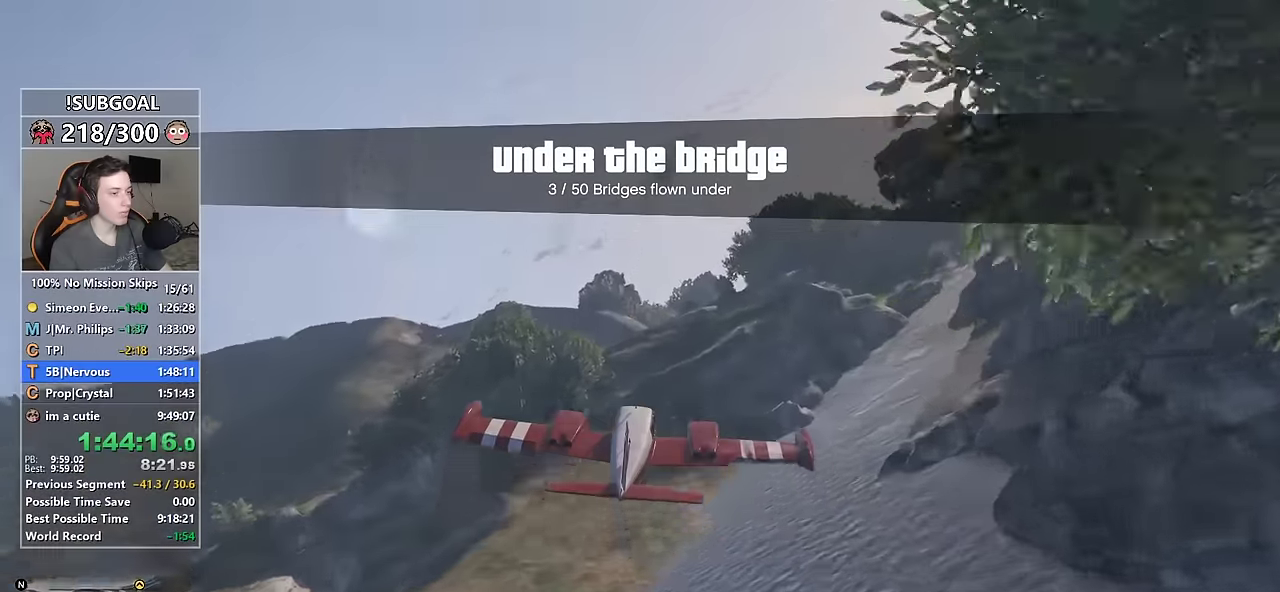
{"keys": ["d", "w"], "mouse": [], "events": [[34, "num5", "down"], [84, "num6", "up"], [134, "num5", "up"], [284, "num5", "down"], [317, "num4", "down"], [367, "num5", "up"], [467, "num4", "up"]]}
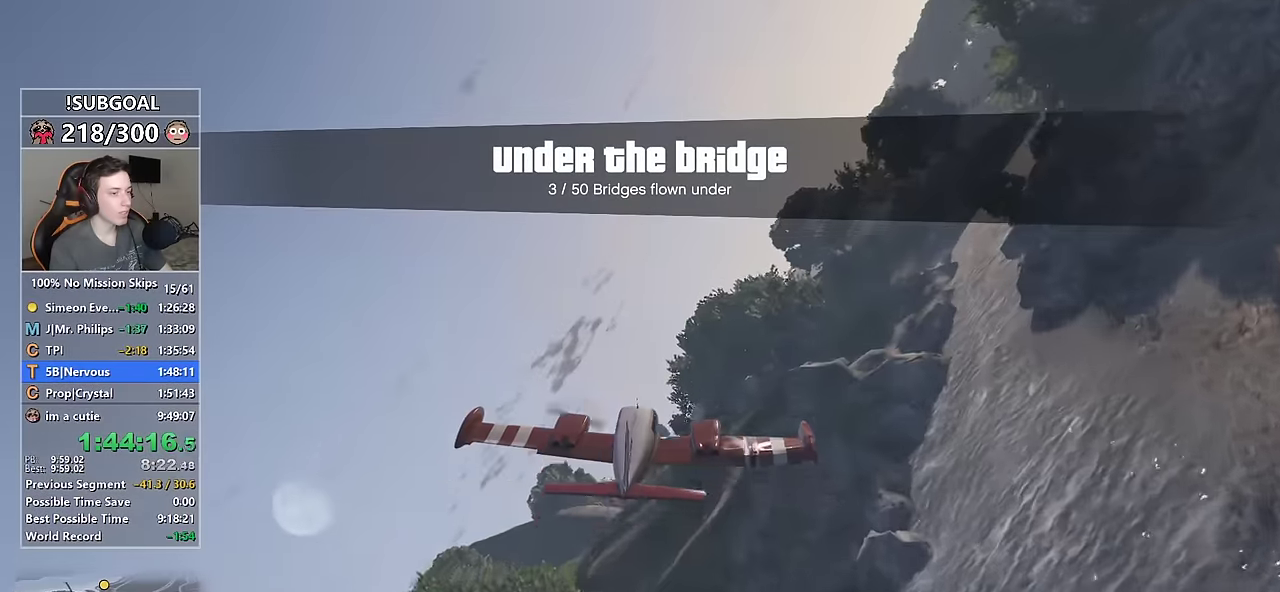
{"keys": ["d", "num4", "w"], "mouse": [], "events": [[150, "num4", "down"], [234, "num4", "up"], [284, "num5", "down"], [384, "num5", "up"], [434, "num4", "down"]]}
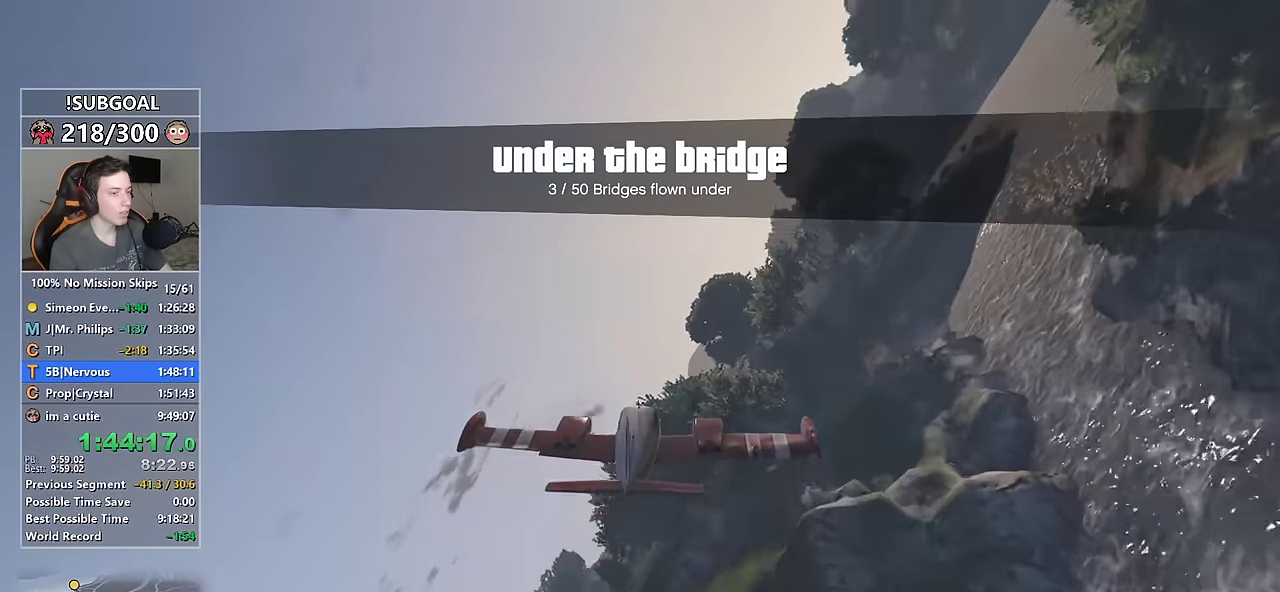
{"keys": ["a", "num4", "w"], "mouse": [], "events": [[67, "d", "up"], [67, "num4", "up"], [67, "num5", "down"], [167, "a", "down"], [167, "num5", "up"], [217, "num4", "down"], [350, "num4", "up"], [484, "num4", "down"]]}
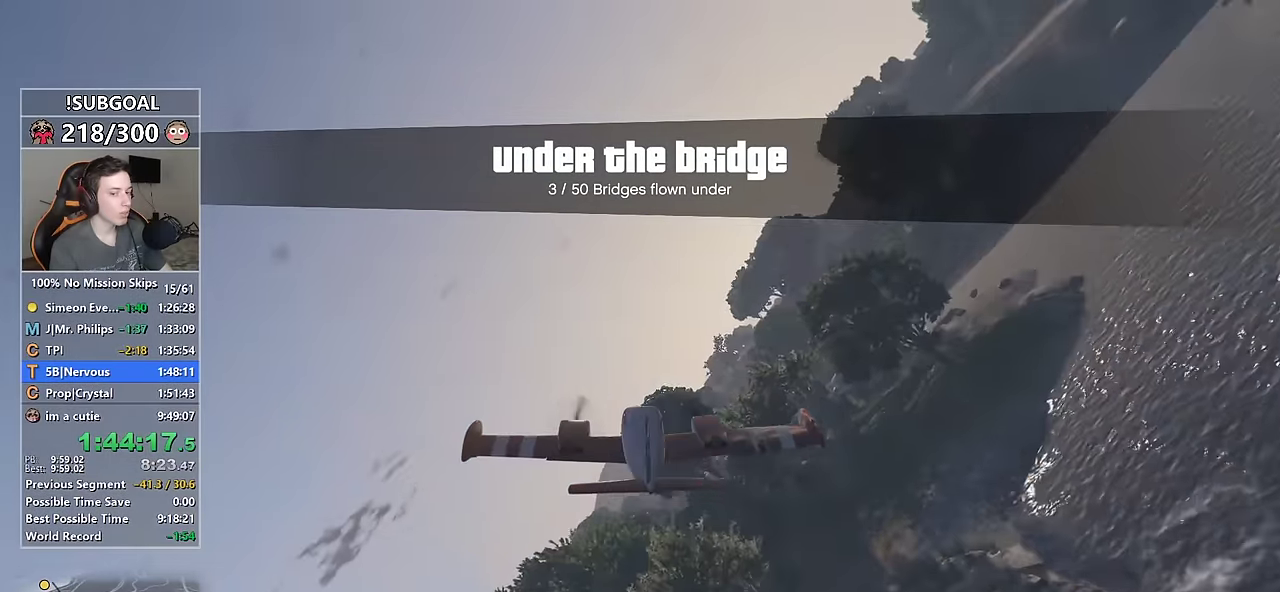
{"keys": ["8", "a", "num4", "w"], "mouse": [], "events": [[84, "num4", "up"], [134, "a", "up"], [267, "num4", "down"], [317, "a", "down"], [317, "num4", "up"], [467, "num4", "down"], [500, "8", "down"]]}
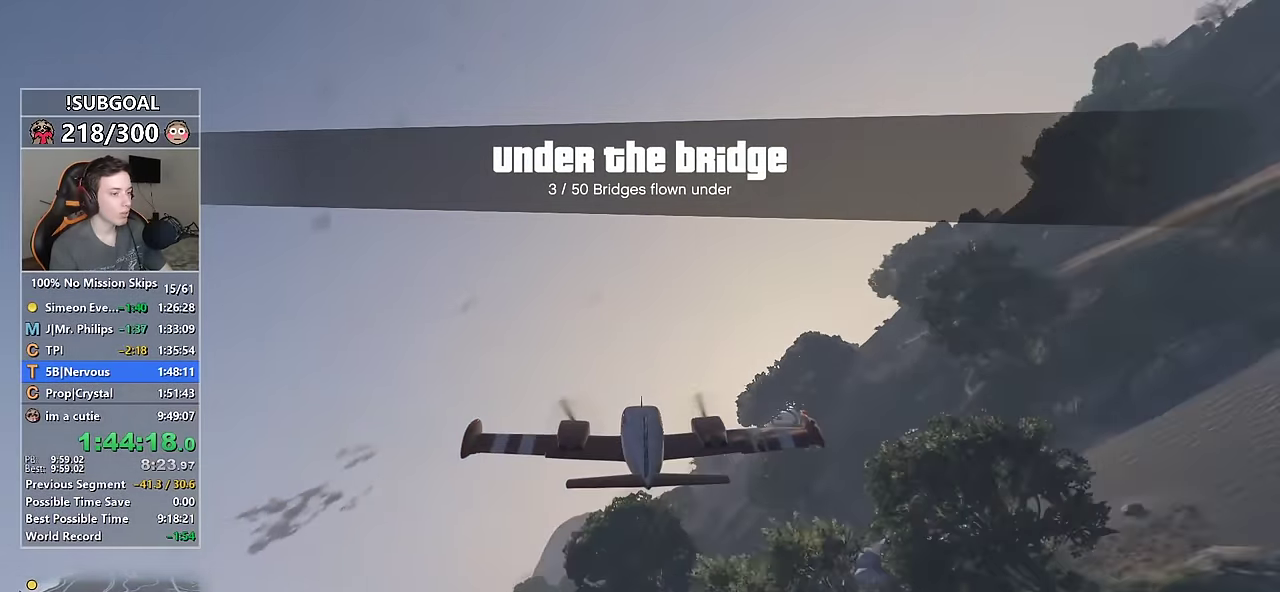
{"keys": ["a", "w"], "mouse": [], "events": [[50, "8", "up"], [100, "num4", "up"], [434, "8", "down"], [484, "8", "up"]]}
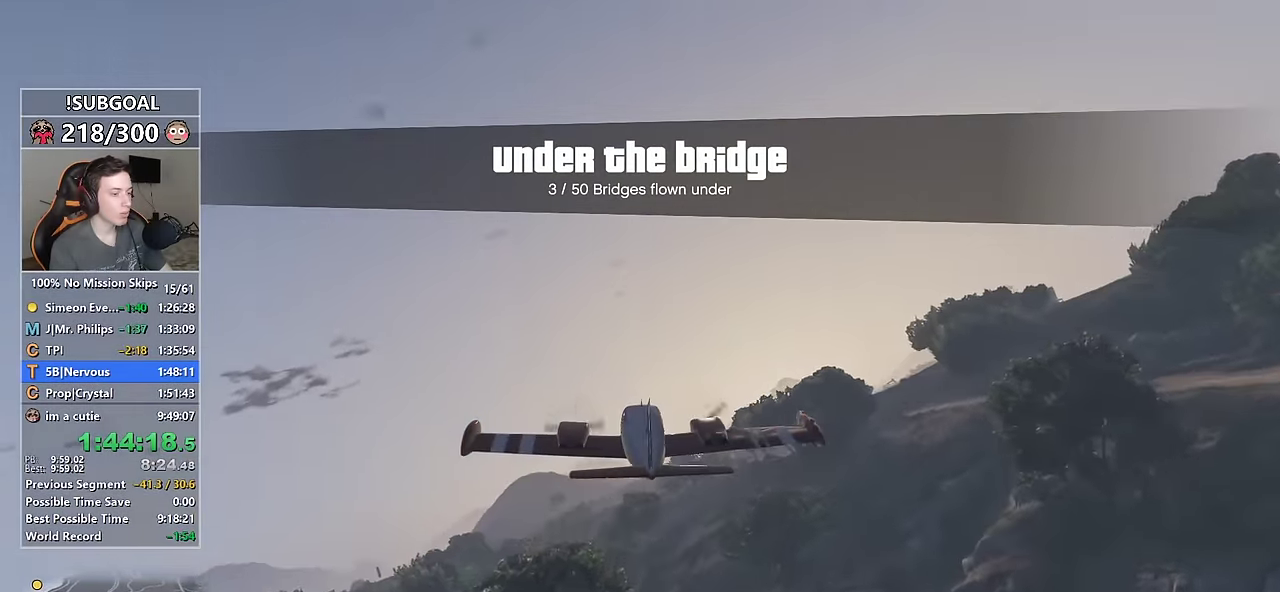
{"keys": ["w"], "mouse": [], "events": [[117, "a", "up"], [217, "num4", "down"], [267, "num4", "up"], [350, "a", "down"], [400, "a", "up"]]}
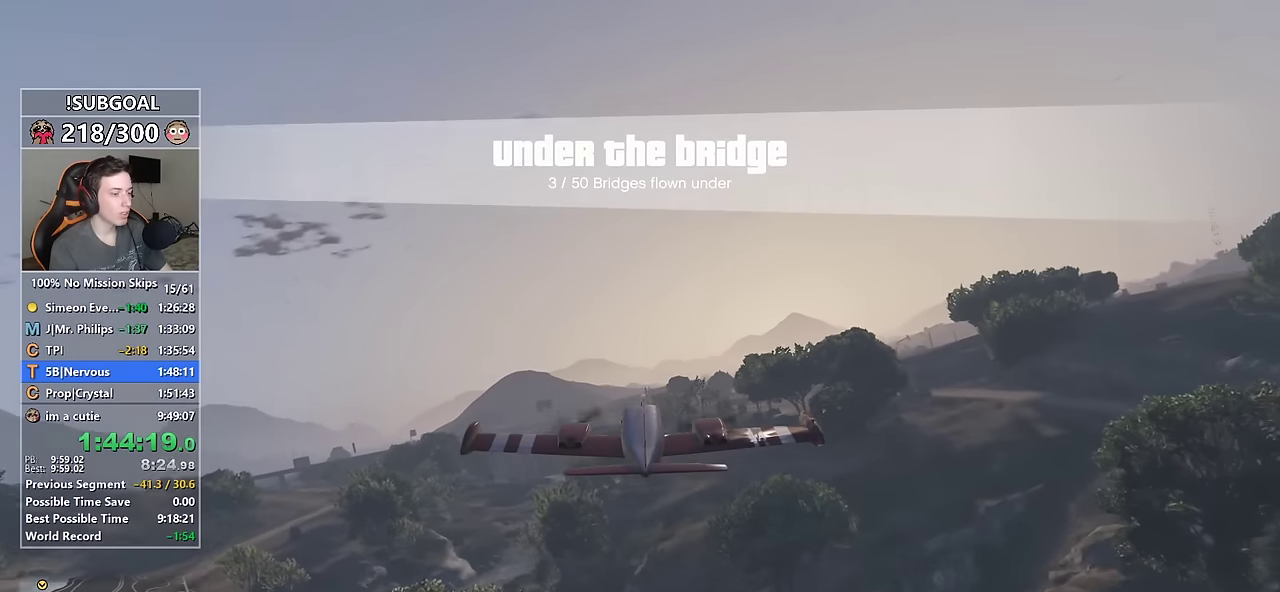
{"keys": ["w"], "mouse": [], "events": [[33, "num5", "down"], [83, "num5", "up"], [83, "num6", "down"], [133, "num6", "up"], [183, "d", "down"], [267, "d", "up"]]}
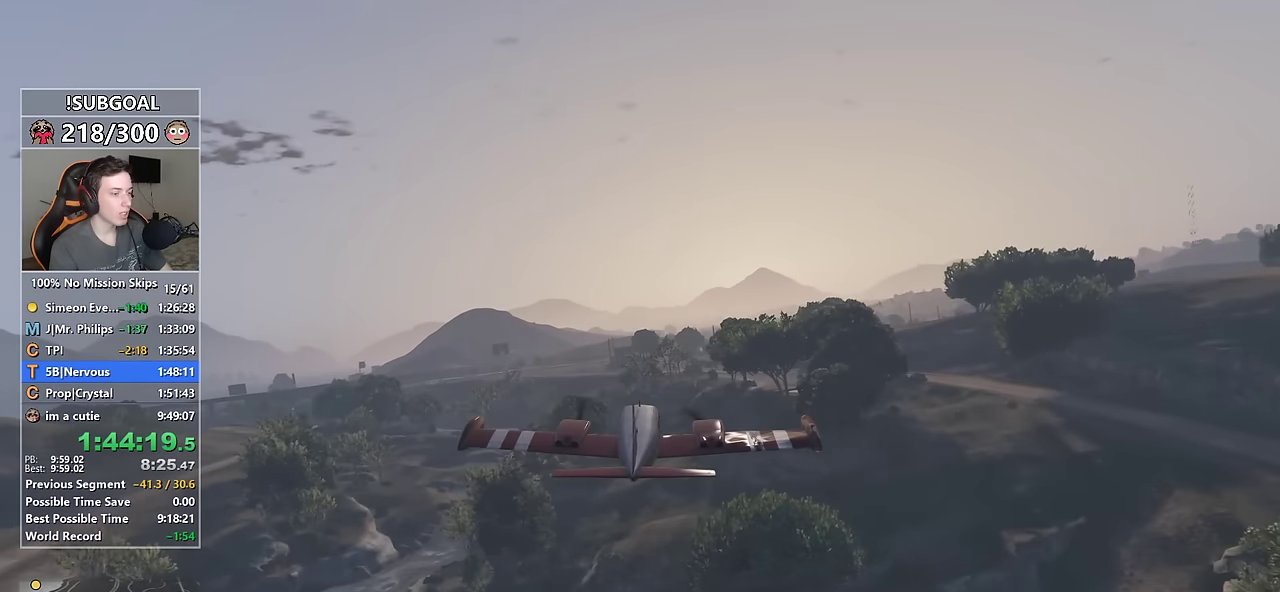
{"keys": ["w"], "mouse": [], "events": [[150, "num4", "down"], [200, "a", "down"], [233, "num4", "up"], [333, "a", "up"]]}
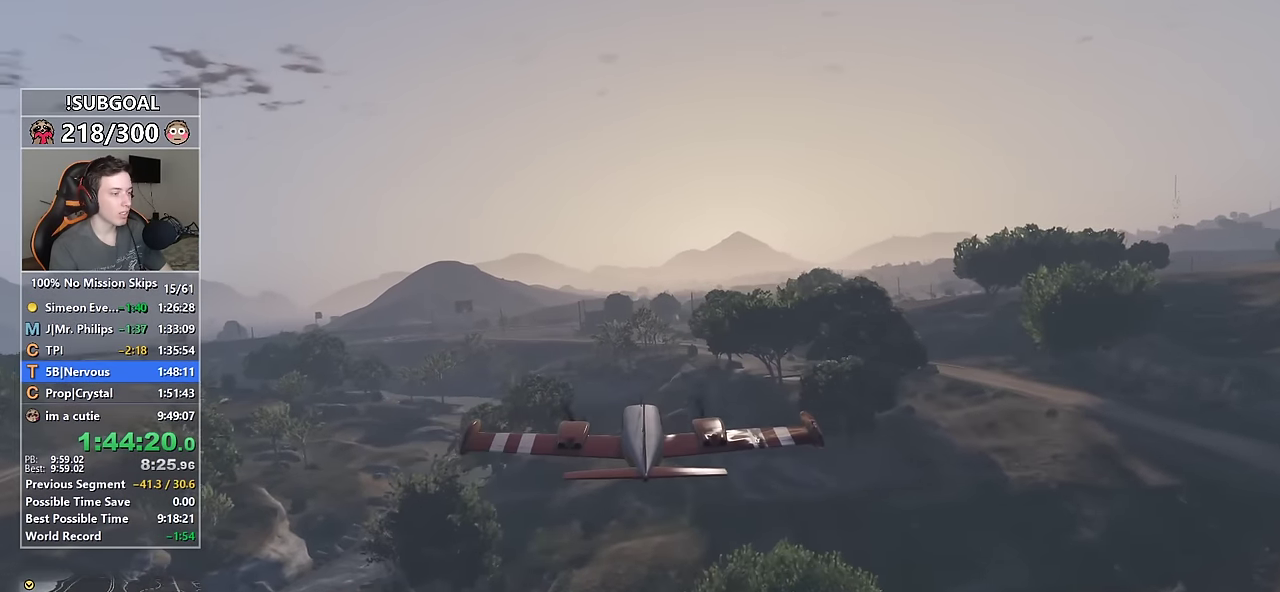
{"keys": ["a", "w"], "mouse": [], "events": [[117, "num5", "down"], [167, "num5", "up"], [450, "a", "down"]]}
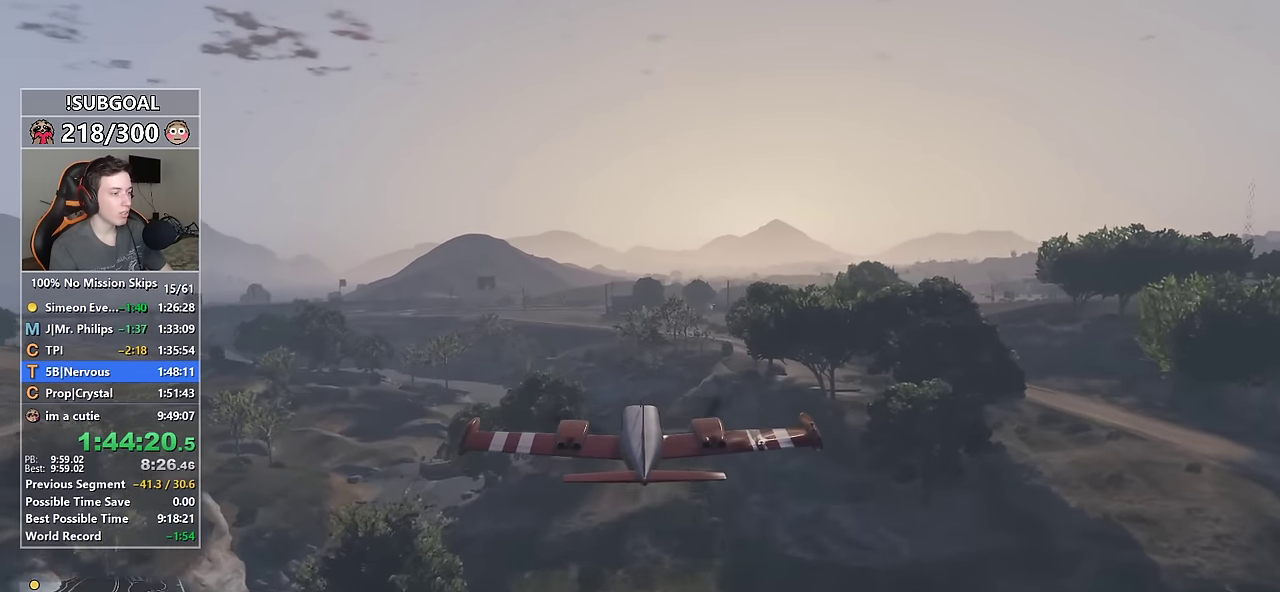
{"keys": ["num4", "w"], "mouse": [], "events": [[33, "a", "up"], [500, "num4", "down"]]}
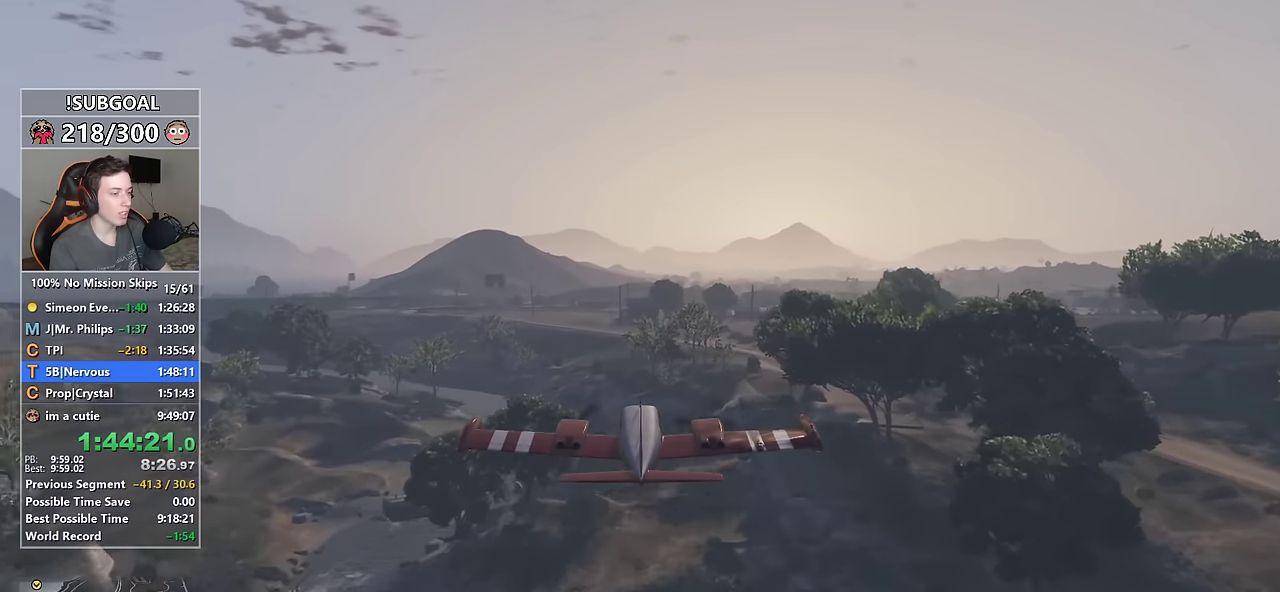
{"keys": ["a", "w"], "mouse": [], "events": [[100, "a", "down"], [100, "num4", "up"], [200, "a", "up"], [333, "8", "down"], [333, "num4", "down"], [433, "8", "up"], [433, "num4", "up"], [483, "a", "down"]]}
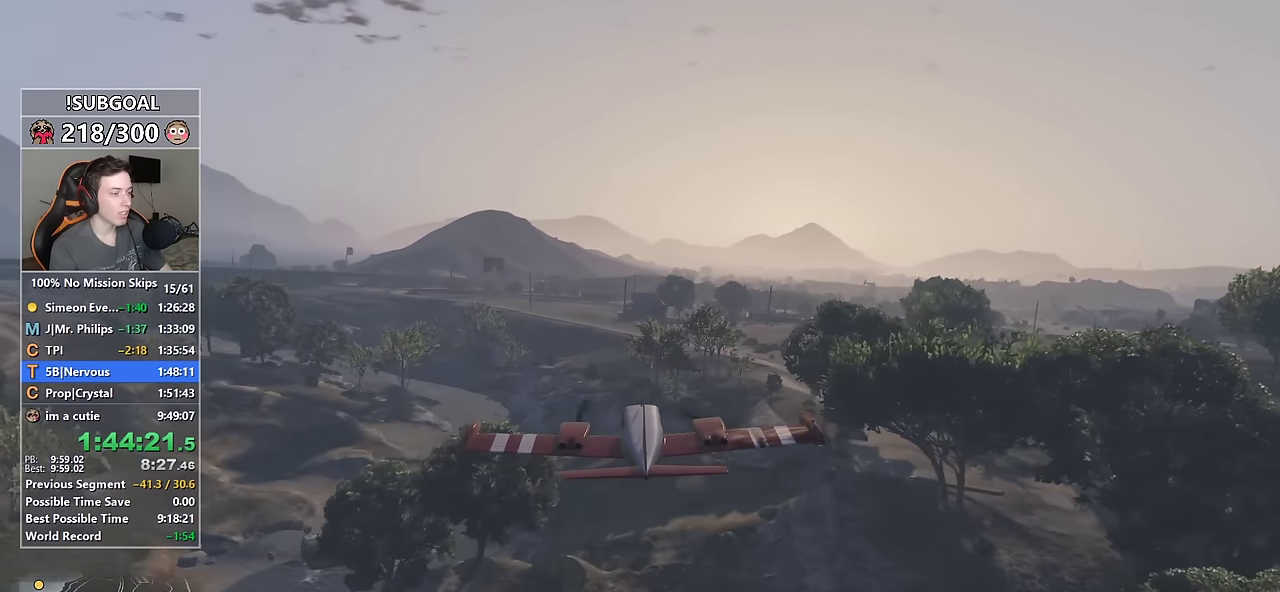
{"keys": ["num4", "w"], "mouse": [], "events": [[117, "a", "up"], [200, "num4", "down"], [300, "num4", "up"], [400, "num4", "down"]]}
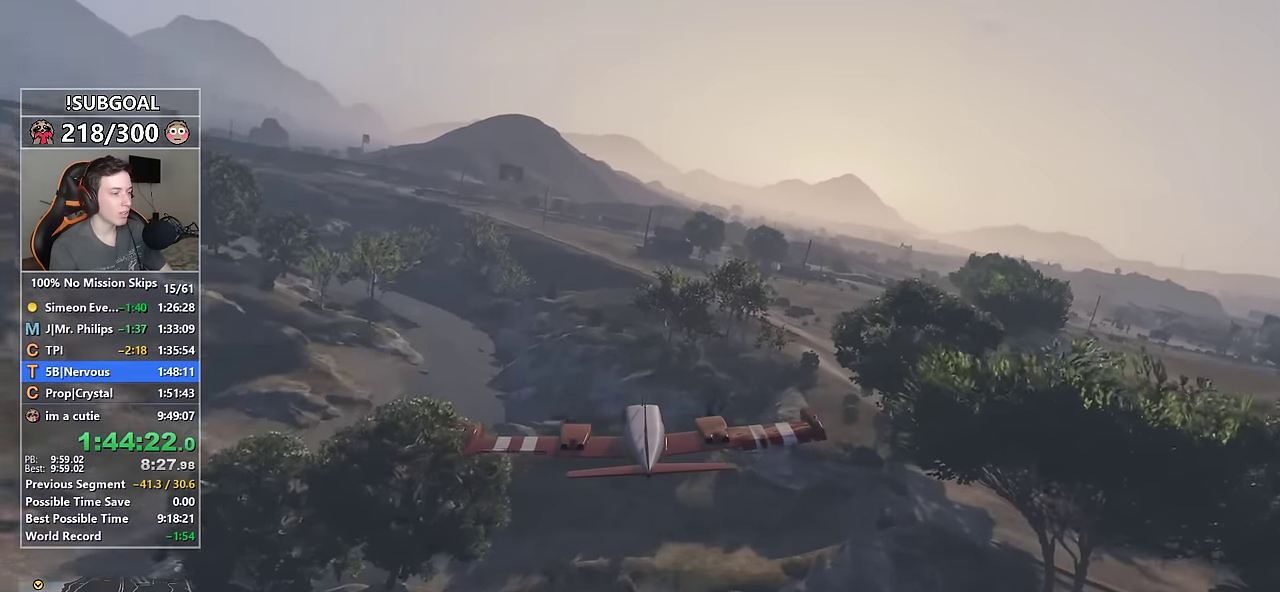
{"keys": ["num5", "w"], "mouse": [], "events": [[50, "num4", "up"], [133, "num5", "down"], [233, "num5", "up"], [317, "num4", "down"], [467, "num4", "up"], [500, "num5", "down"]]}
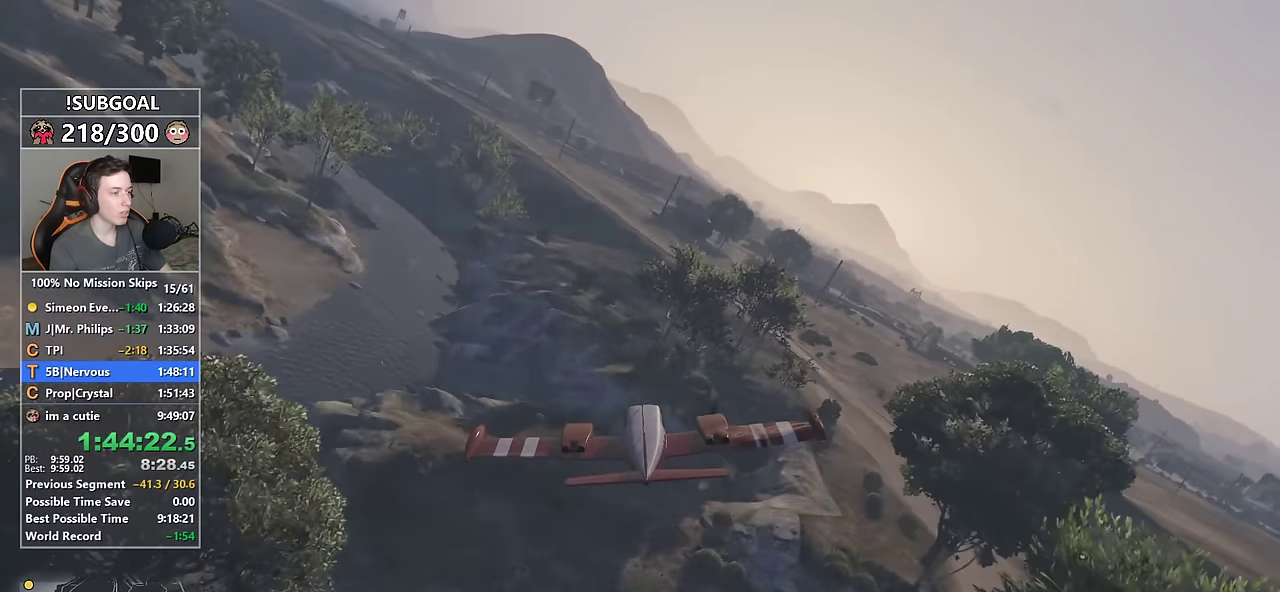
{"keys": ["a", "w"], "mouse": [], "events": [[200, "num5", "up"], [283, "num4", "down"], [433, "a", "down"], [433, "num4", "up"]]}
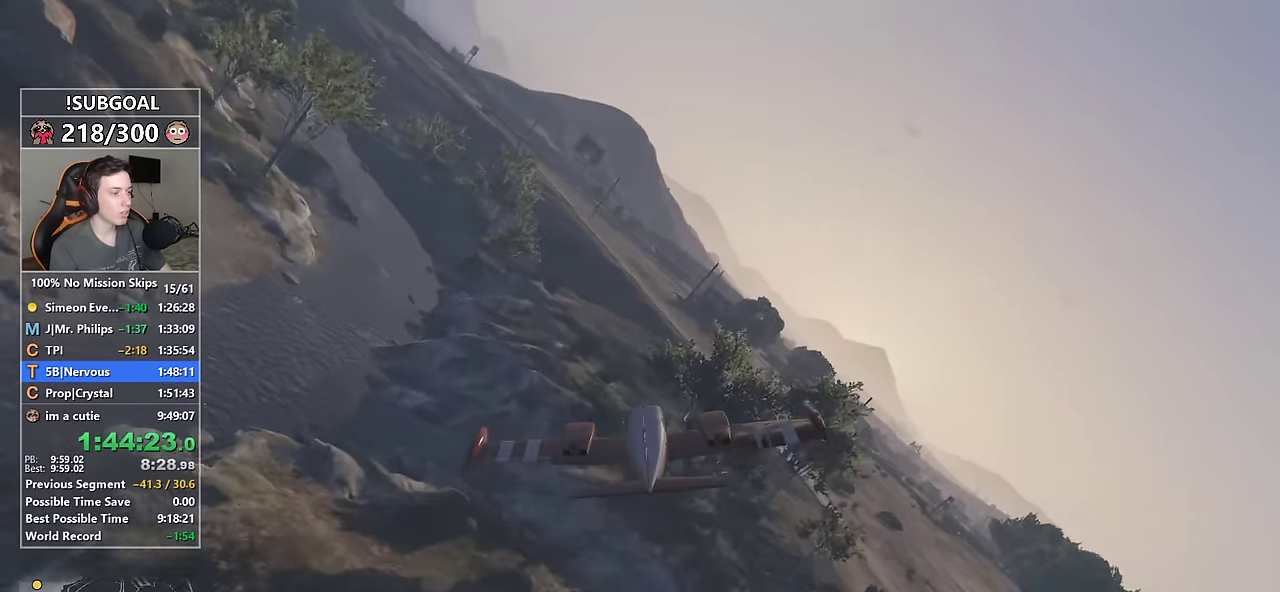
{"keys": ["w"], "mouse": [], "events": [[17, "a", "up"], [117, "num5", "down"], [217, "num5", "up"], [350, "num5", "down"], [450, "num5", "up"]]}
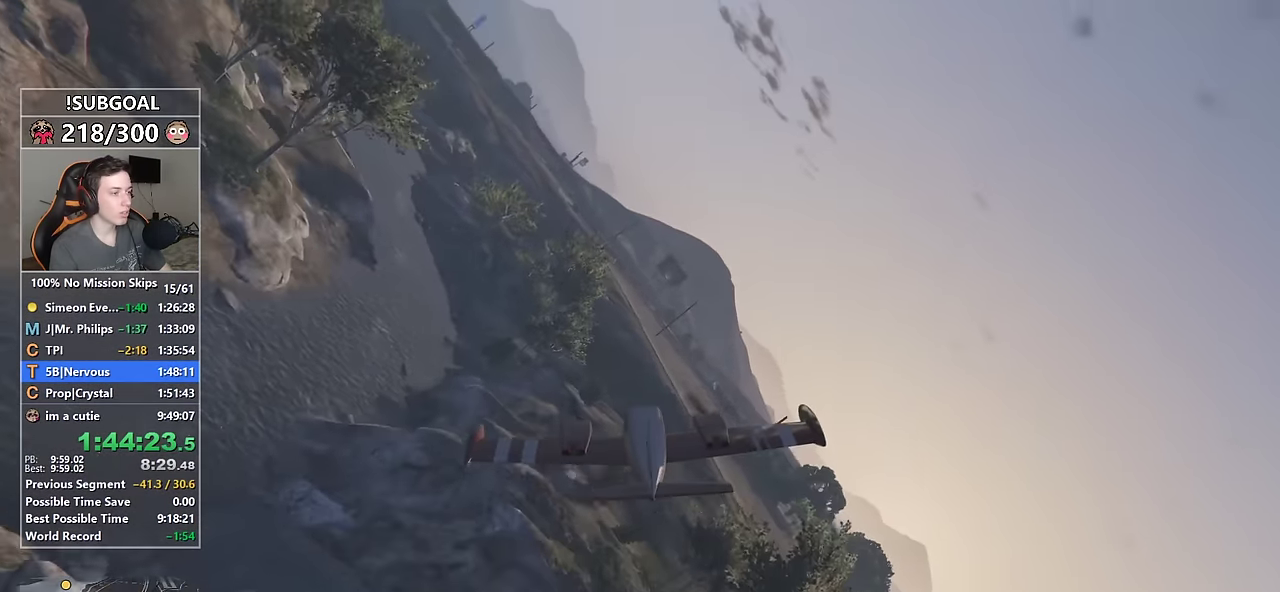
{"keys": ["num5", "w"], "mouse": [], "events": [[33, "a", "down"], [183, "a", "up"], [317, "num6", "down"], [417, "num5", "down"], [467, "num6", "up"]]}
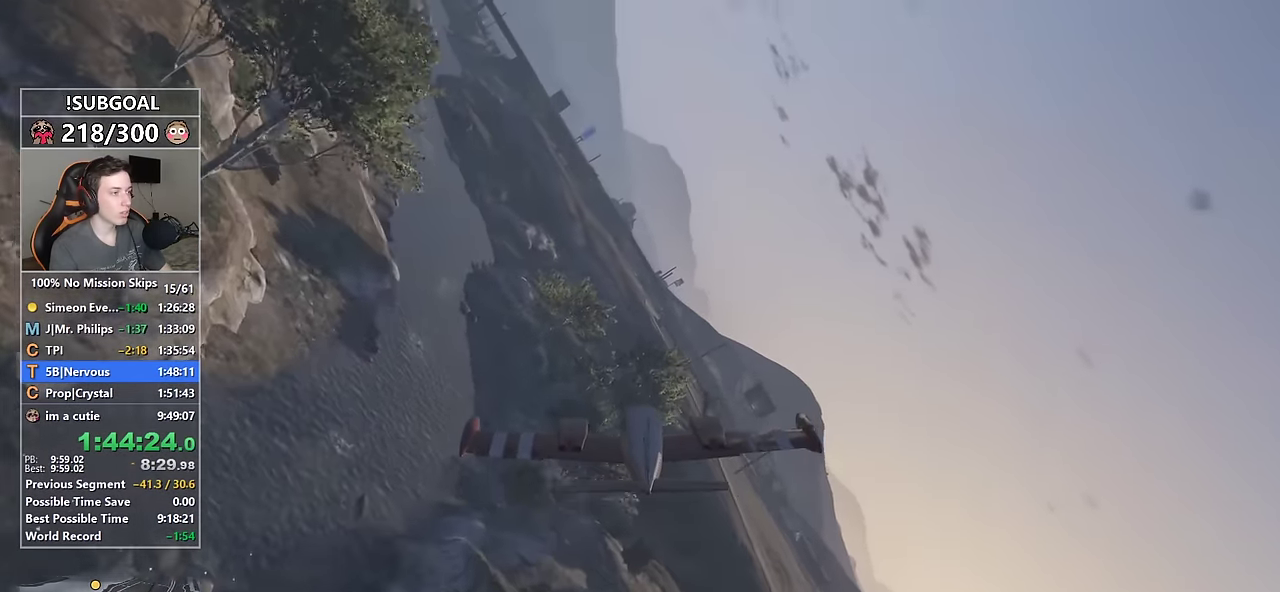
{"keys": ["w"], "mouse": [], "events": [[50, "num5", "up"], [100, "num6", "down"], [200, "num6", "up"], [250, "a", "down"], [333, "a", "up"], [333, "num6", "down"], [383, "8", "down"], [483, "8", "up"], [483, "num6", "up"]]}
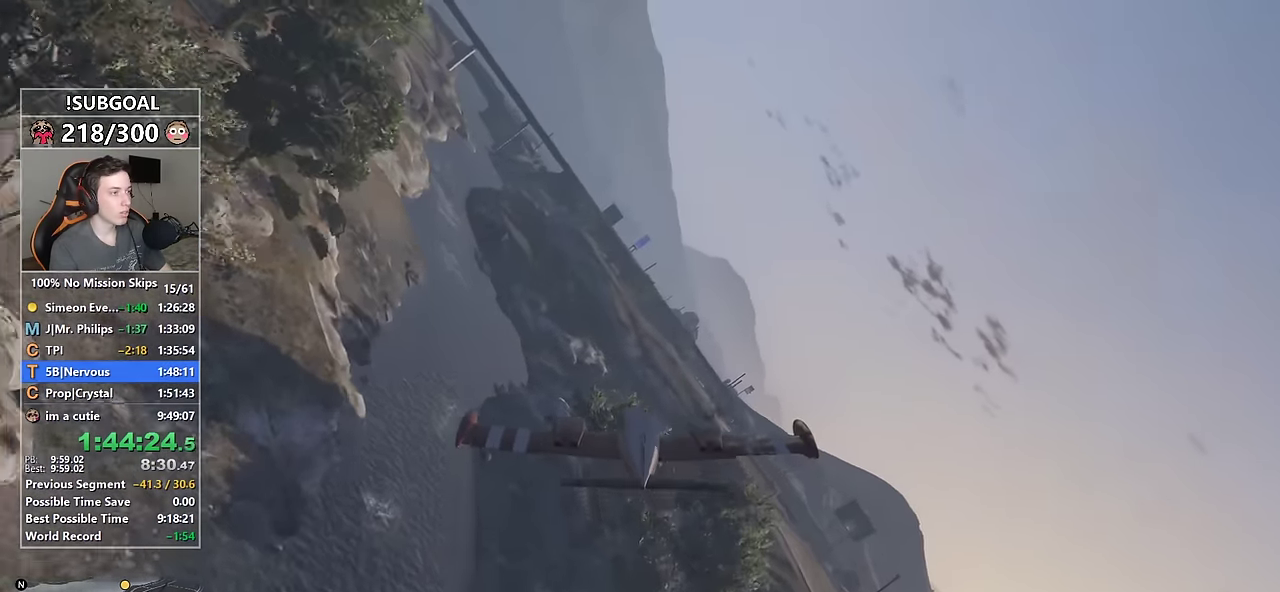
{"keys": ["w"], "mouse": [], "events": [[67, "a", "down"], [117, "num6", "down"], [167, "num6", "up"], [217, "a", "up"], [267, "num5", "down"], [400, "num5", "up"]]}
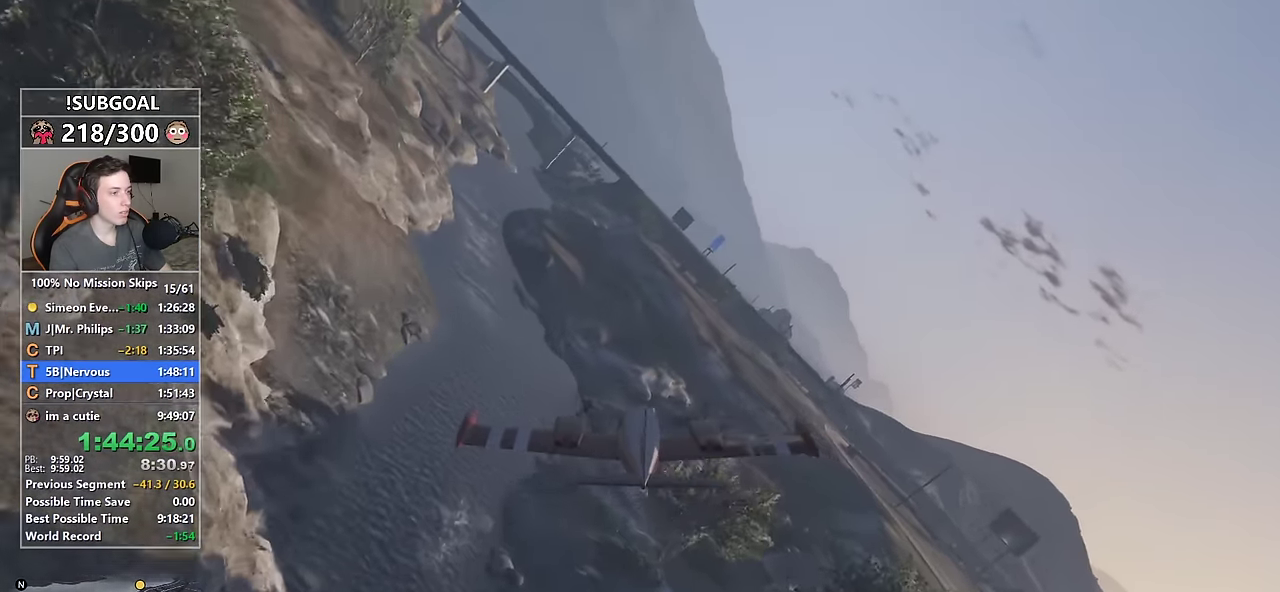
{"keys": ["a", "w"], "mouse": [], "events": [[133, "num6", "down"], [233, "num6", "up"], [317, "num6", "down"], [417, "a", "down"], [417, "num6", "up"]]}
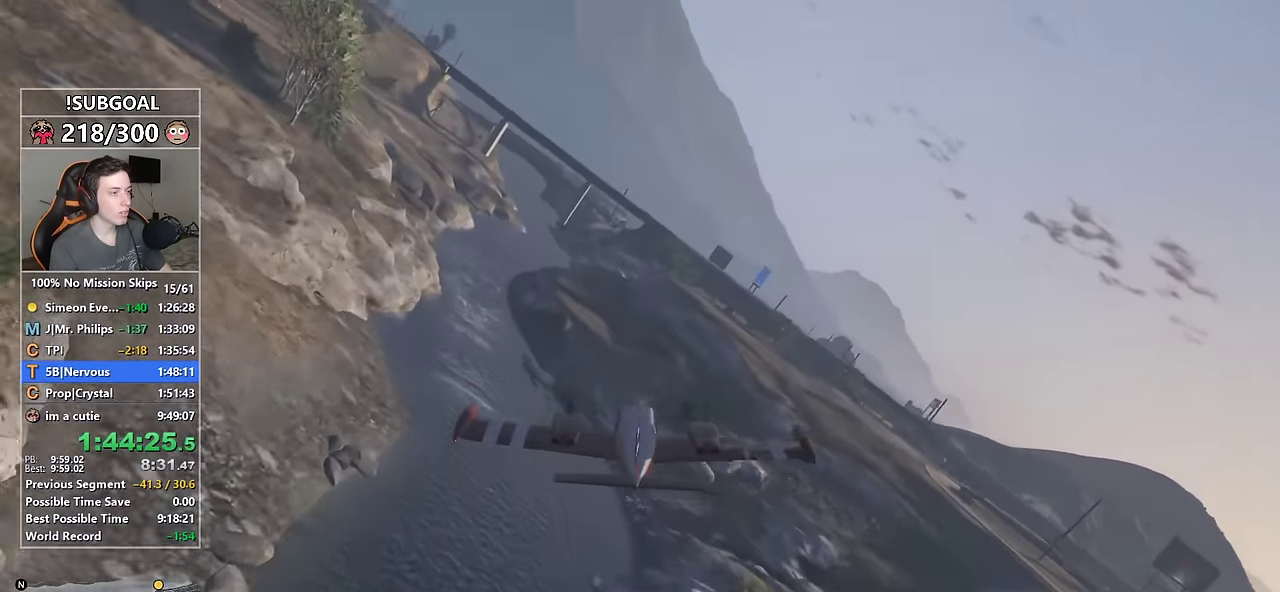
{"keys": ["w"], "mouse": [], "events": [[200, "a", "up"]]}
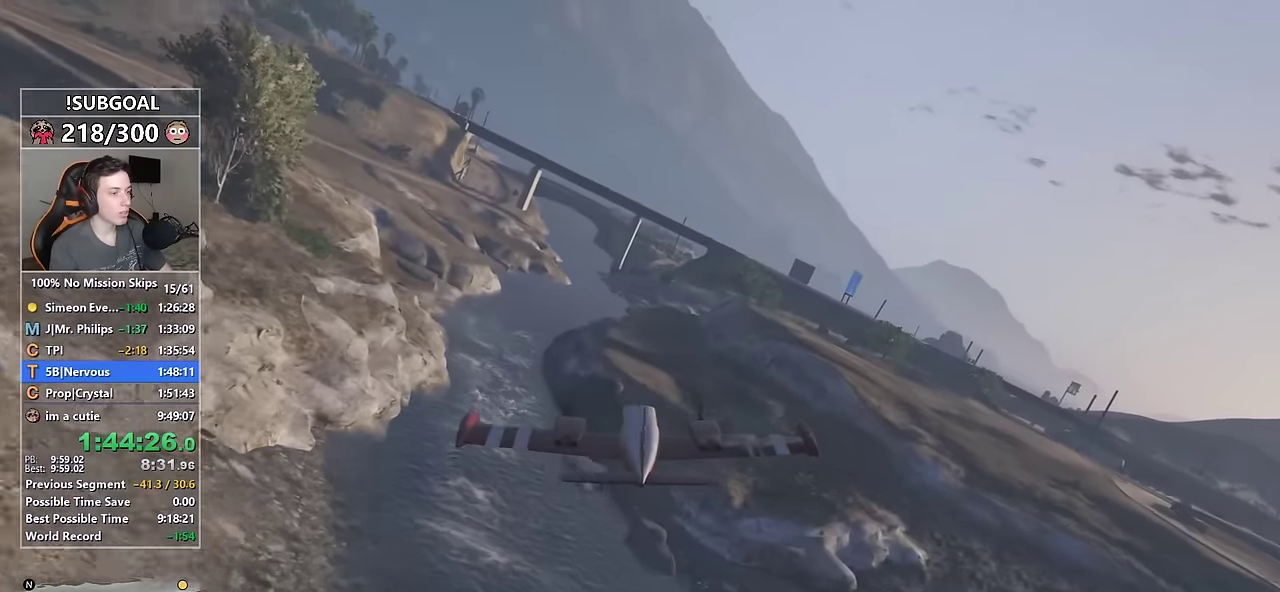
{"keys": ["a", "w"], "mouse": [], "events": [[17, "num6", "down"], [117, "num6", "up"], [217, "num6", "down"], [300, "num6", "up"], [450, "a", "down"]]}
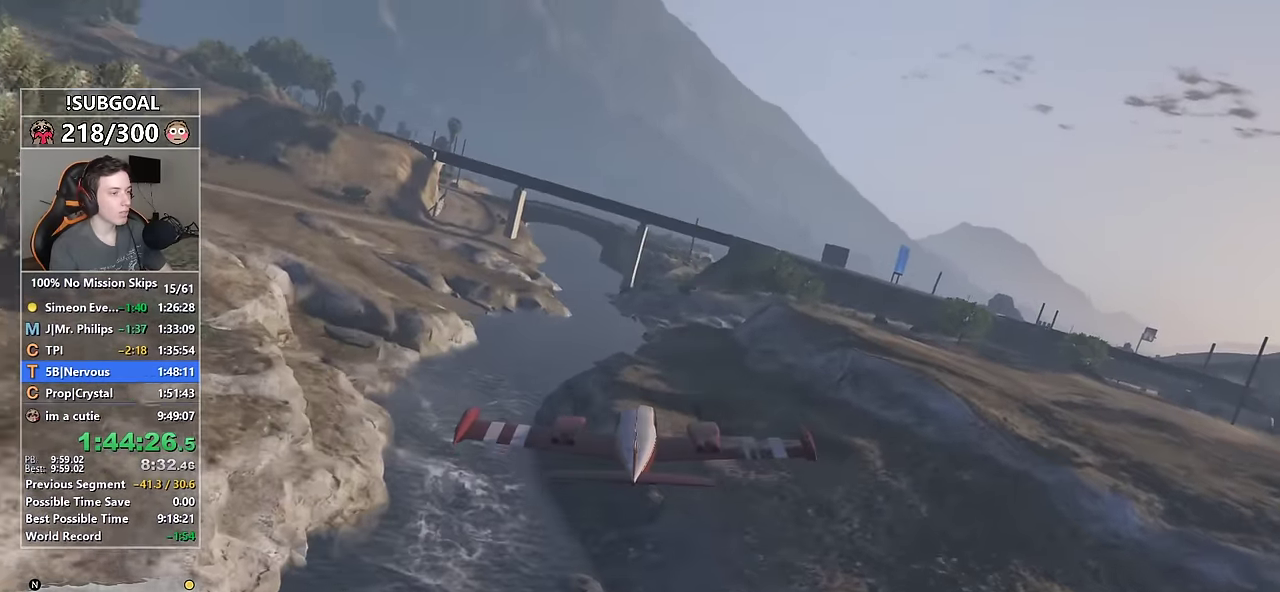
{"keys": ["a", "w"], "mouse": [], "events": [[183, "a", "up"], [500, "a", "down"]]}
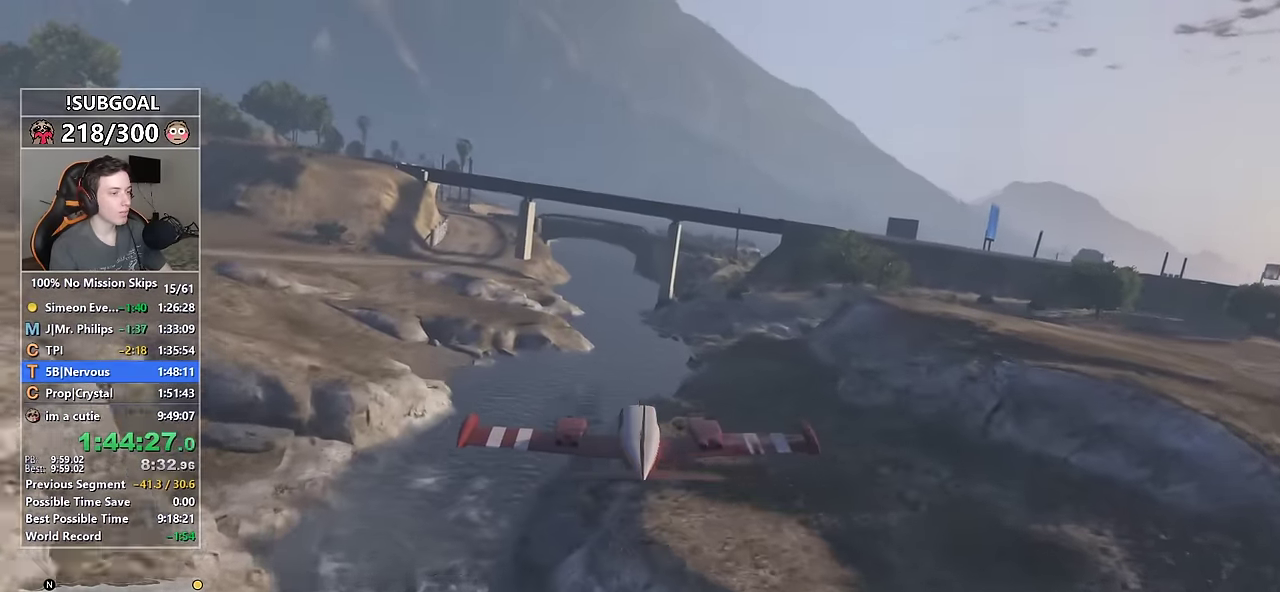
{"keys": ["w"], "mouse": [], "events": [[333, "a", "up"], [383, "num5", "down"], [433, "num5", "up"]]}
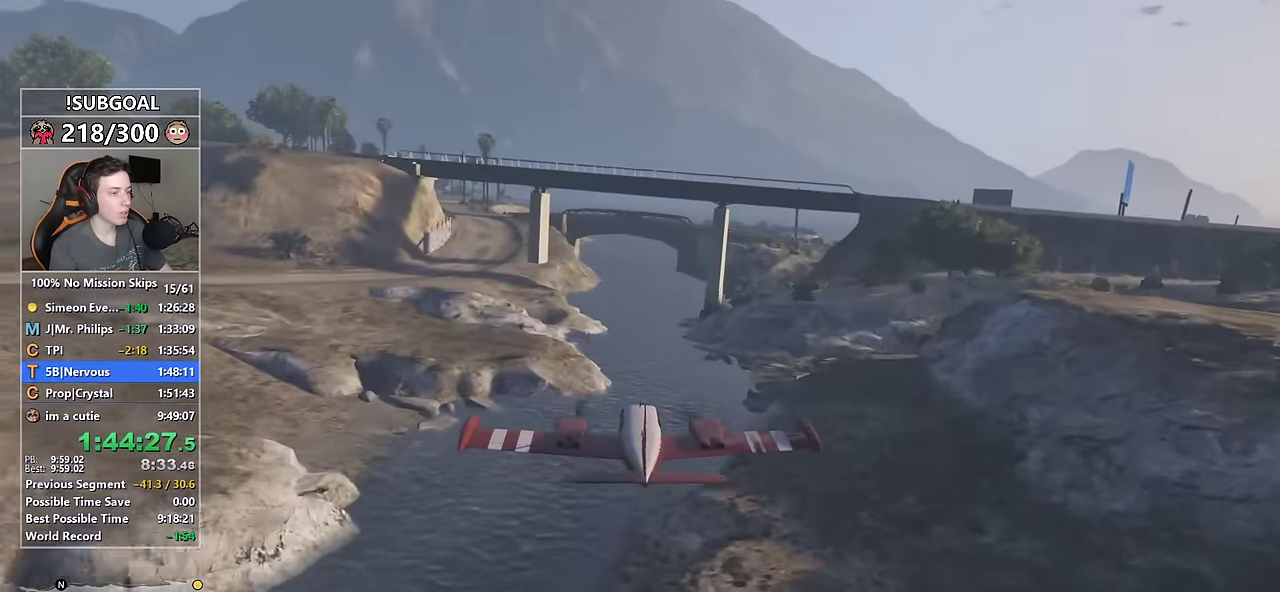
{"keys": ["w"], "mouse": [], "events": [[17, "a", "down"], [167, "a", "up"]]}